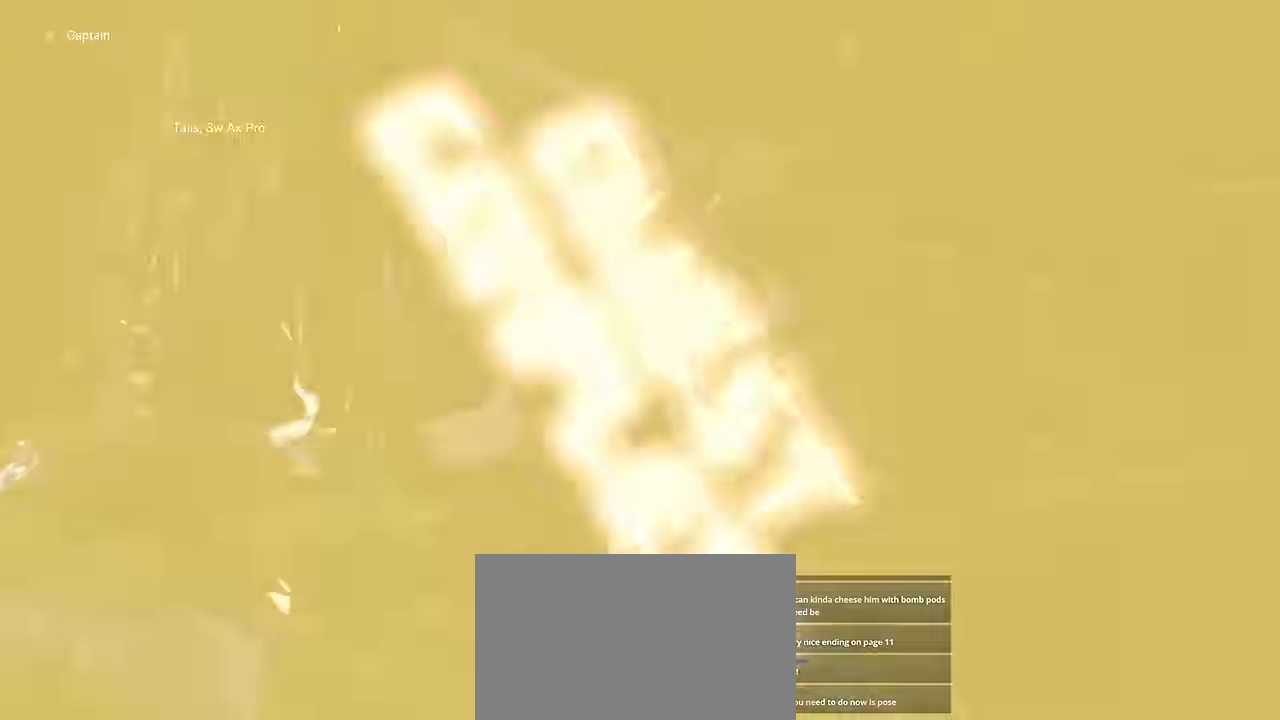
Gameplay with keyboard and mouse; each line is a JSON object with the keys and mouse buttons held at the frame after it. "events" lists presses ("down") and releases ("up") of "1", "2", "3", "4", "5", "a", "alt", "c", "caps_lock", "ctrl", "d", "e", "f", "g", "q", "r", "s", "shift", "space", "t", "tab", "v", "w", "x", "z", "mouse_left", "mouse_wheel" and "mouse_right" between this image and that frame as [ms after this image, input, new state], when the widget could be followed in between. "mouse_left", "mouse_wheel", "mouse_right" = the "left", "wheel", "right" buttons of the "mouse" list. No other keys are recorded. "wheel" means that the mouse wheel is clicked or scrolled. Not read: mouse_move.
{"keys": ["v"], "mouse": [], "events": [[333, "v", "down"]]}
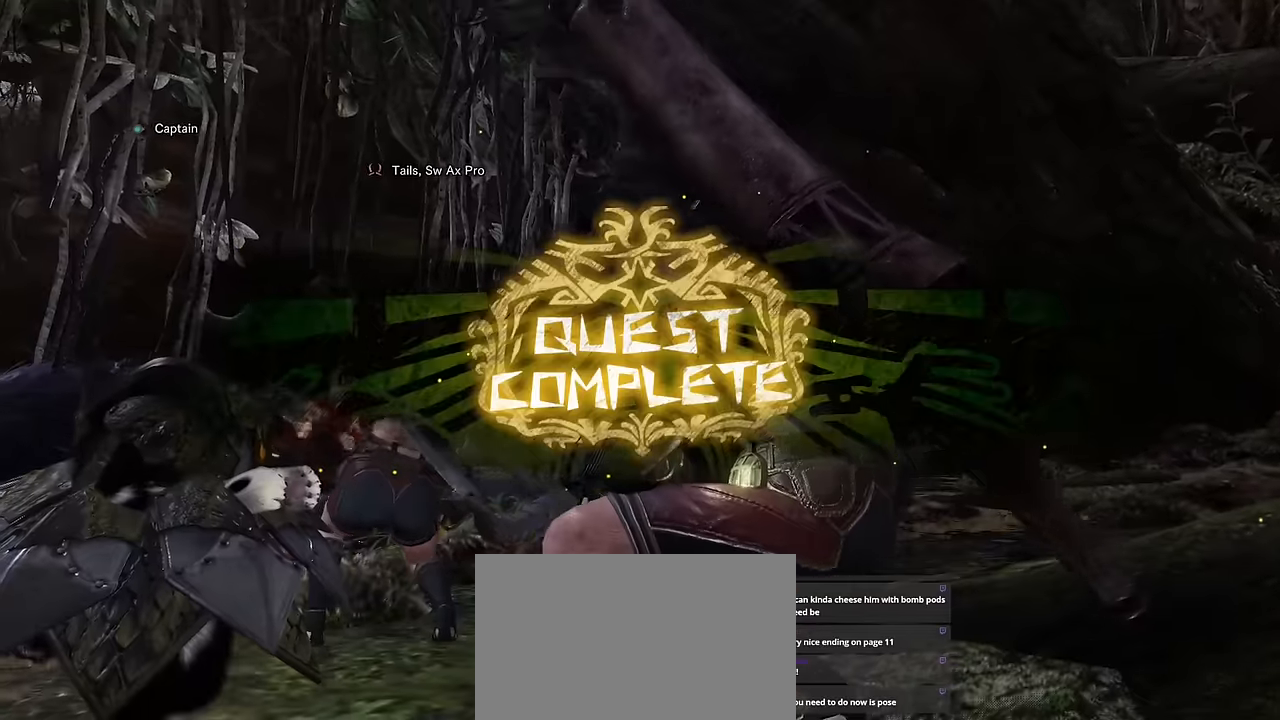
{"keys": ["v"], "mouse": [], "events": []}
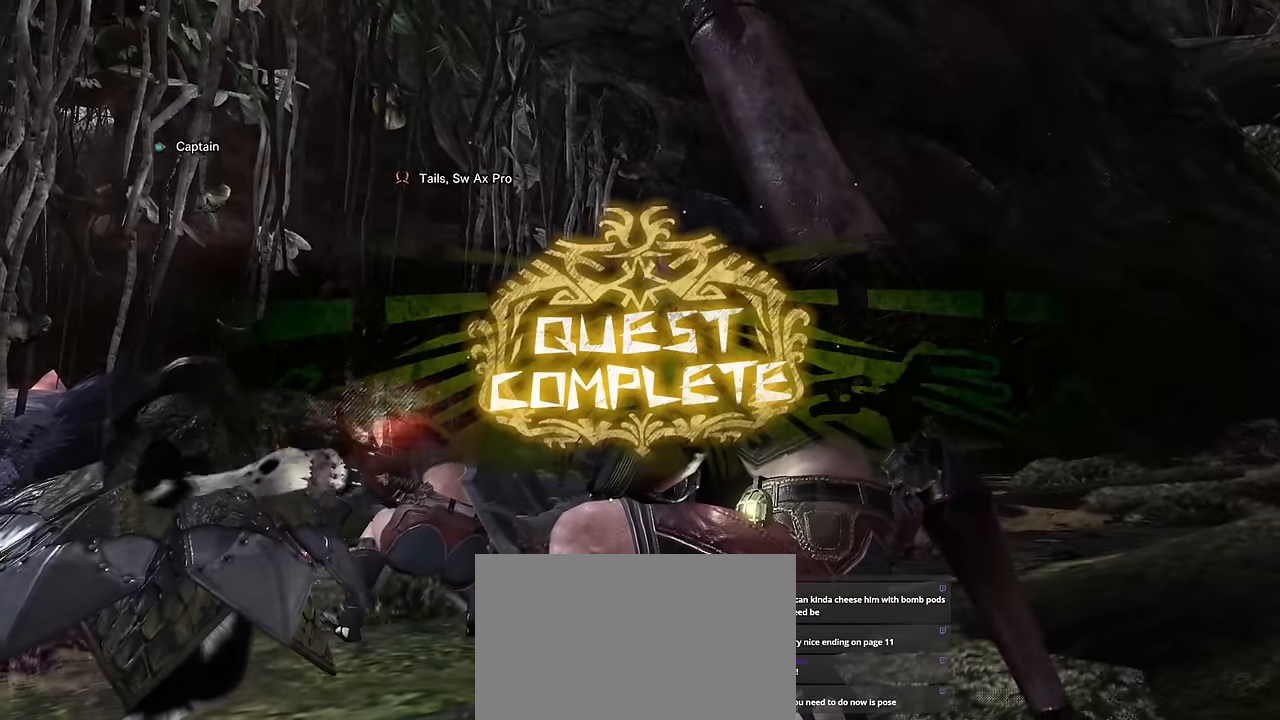
{"keys": [], "mouse": [], "events": [[384, "v", "up"]]}
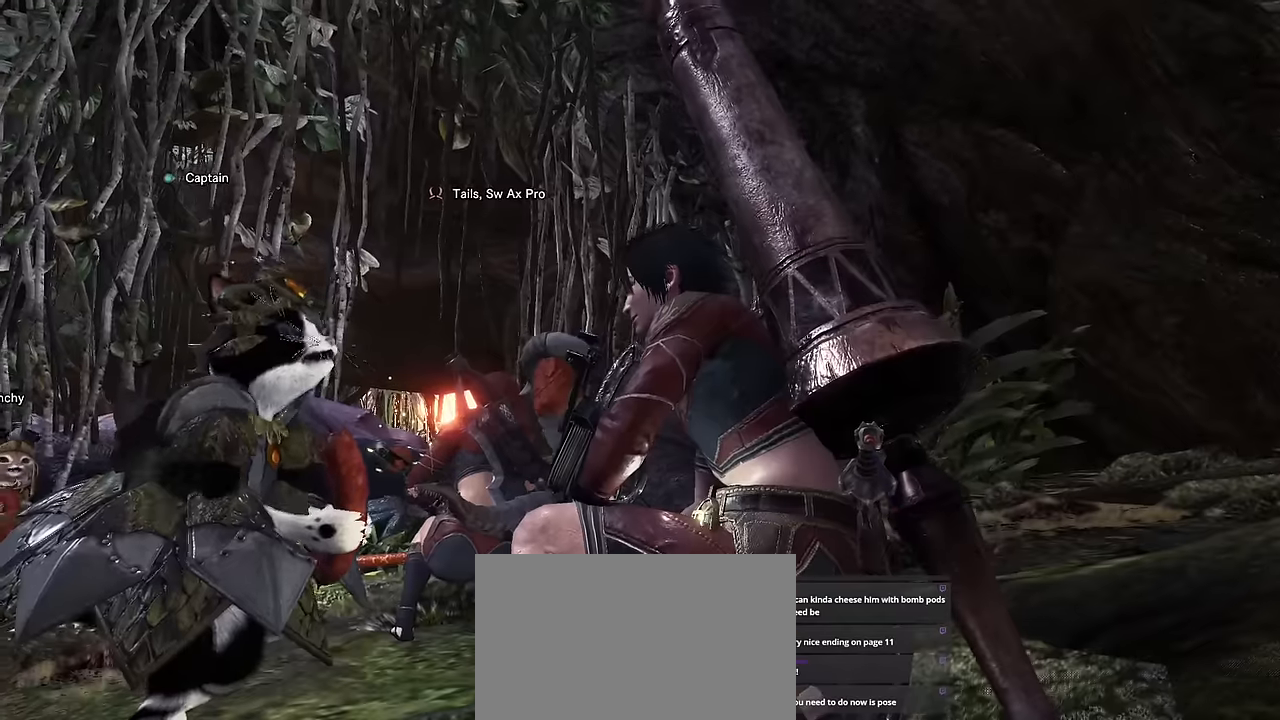
{"keys": [], "mouse": [], "events": []}
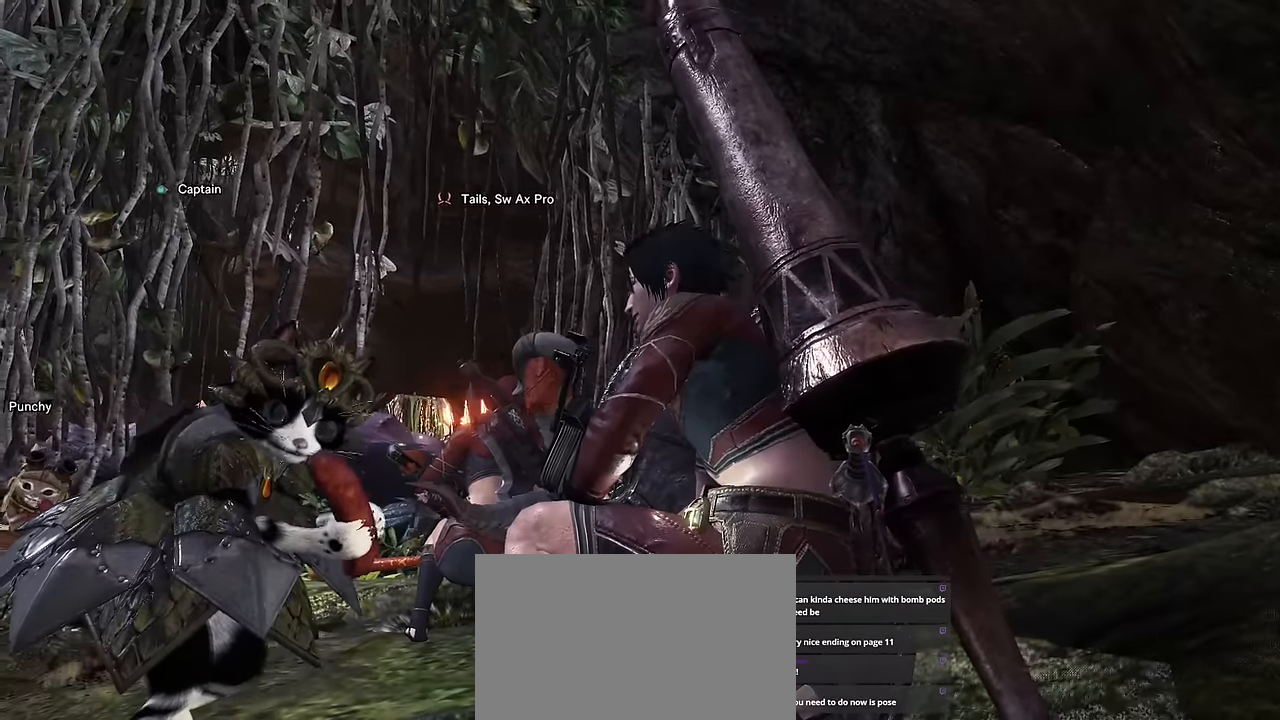
{"keys": [], "mouse": [], "events": []}
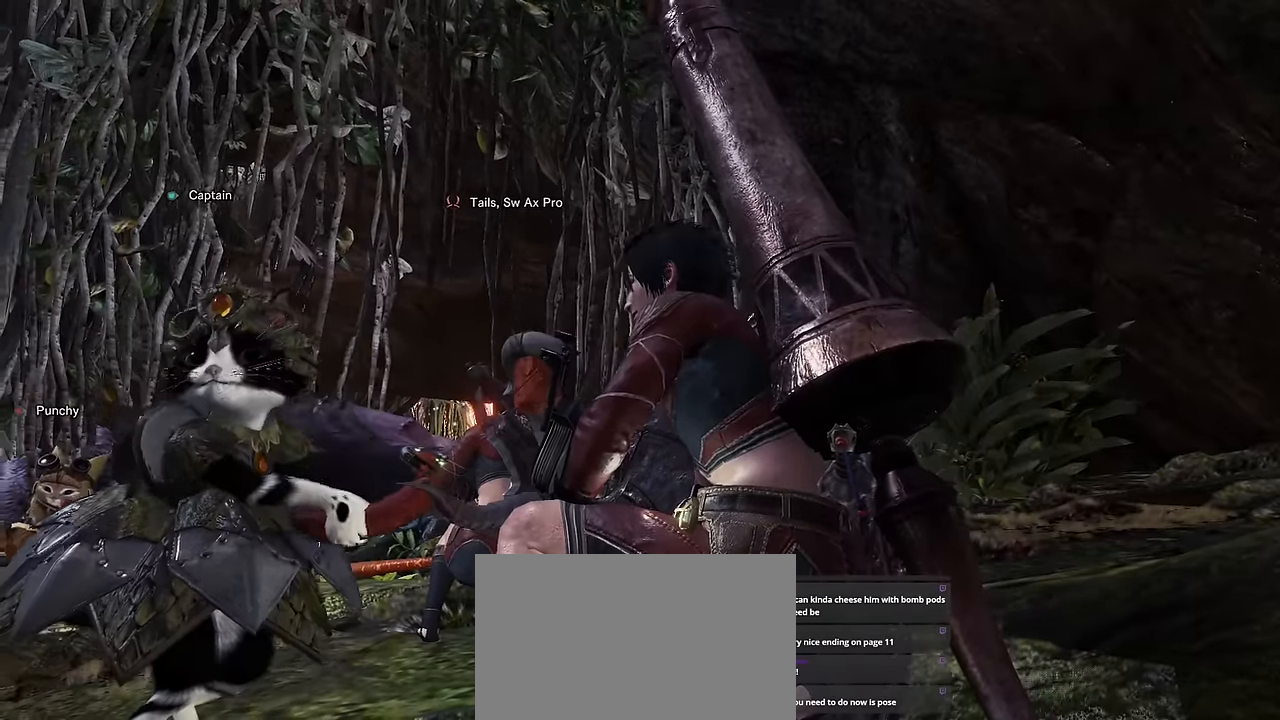
{"keys": [], "mouse": [], "events": []}
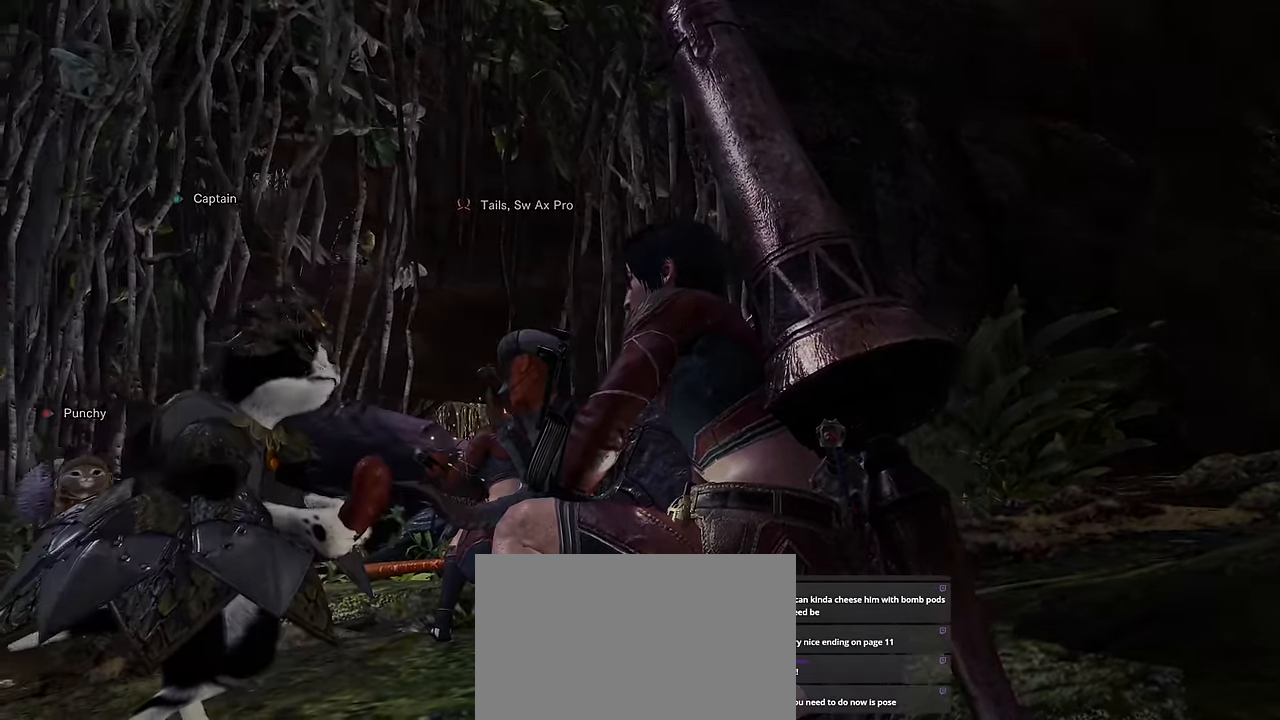
{"keys": ["v"], "mouse": [], "events": [[50, "v", "down"]]}
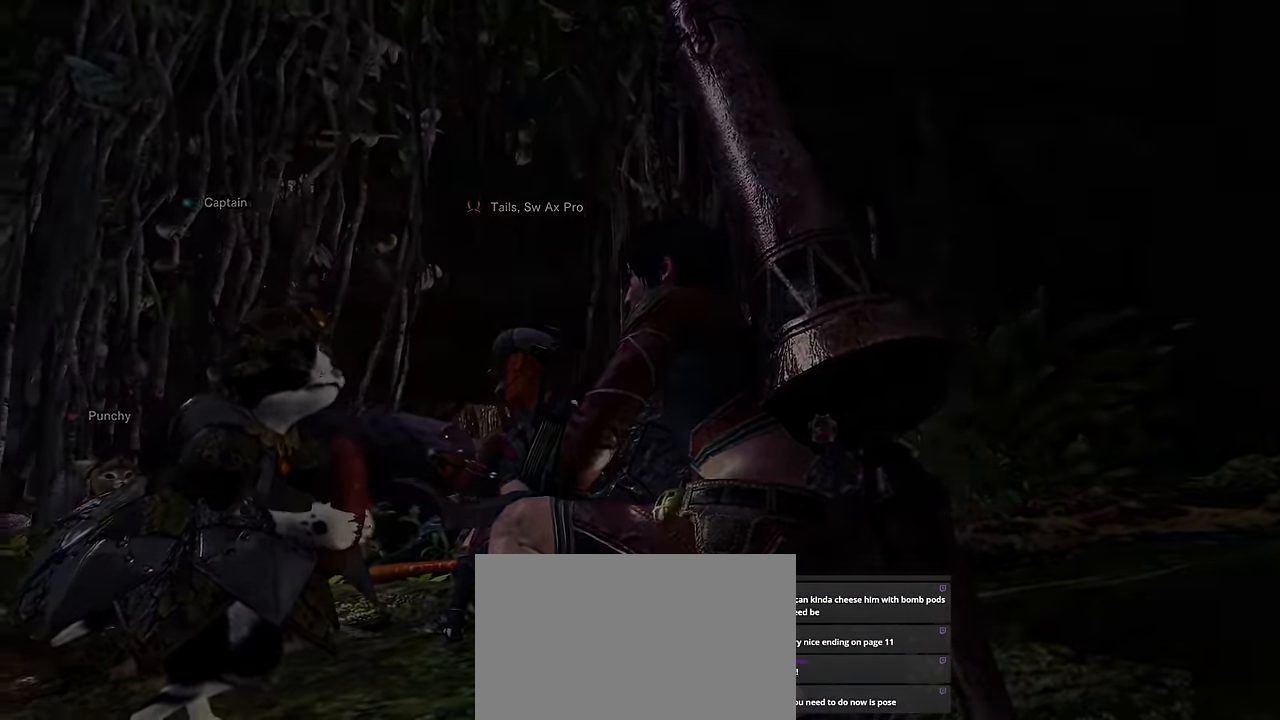
{"keys": ["v"], "mouse": [], "events": []}
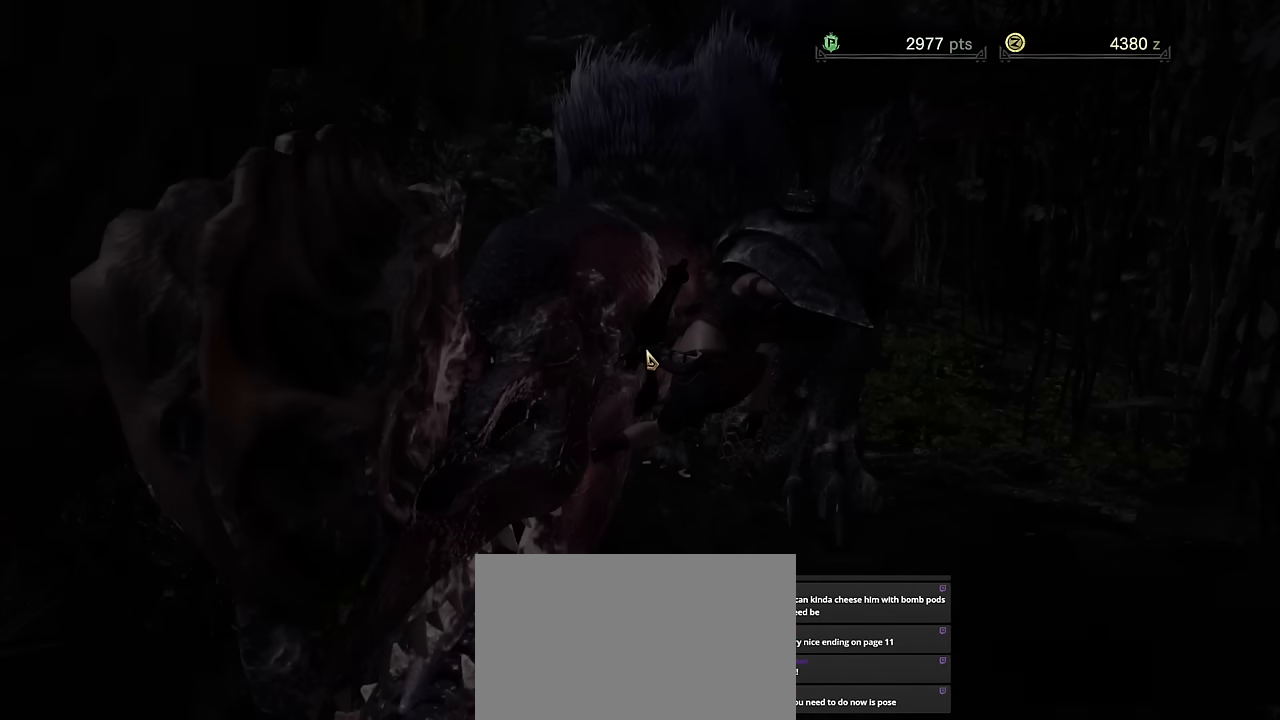
{"keys": ["v"], "mouse": [], "events": []}
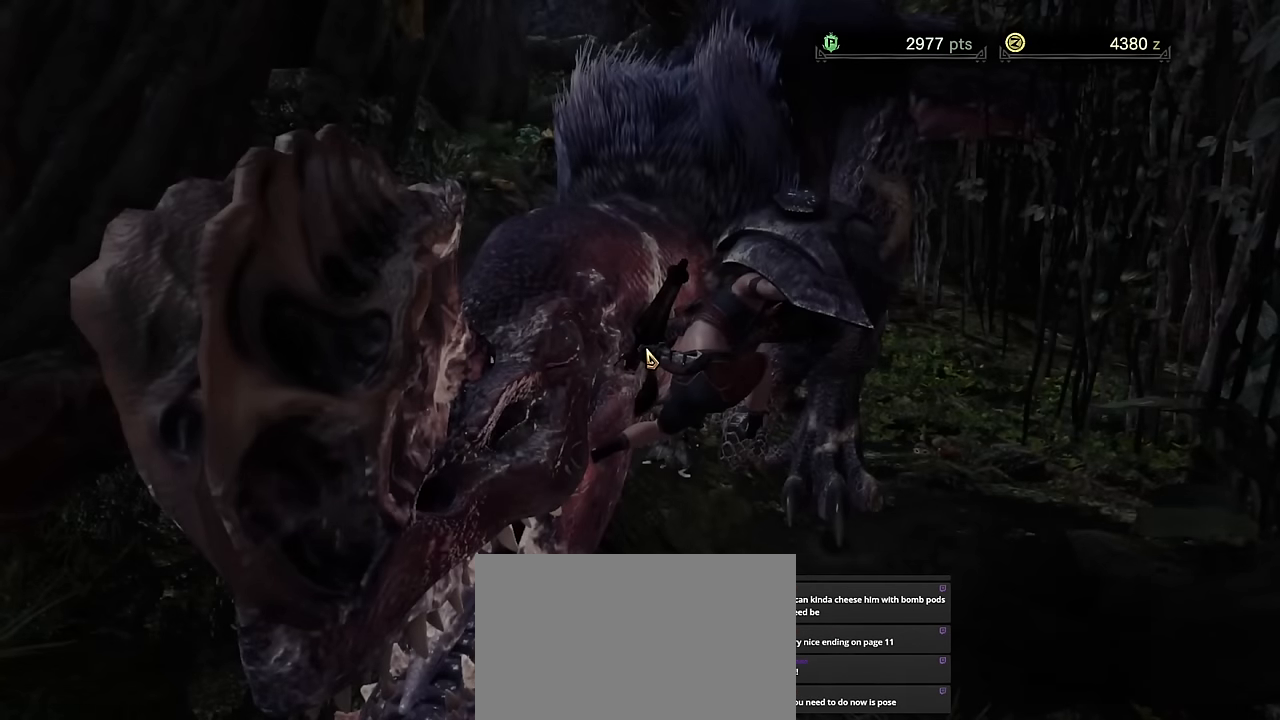
{"keys": ["v"], "mouse": [], "events": []}
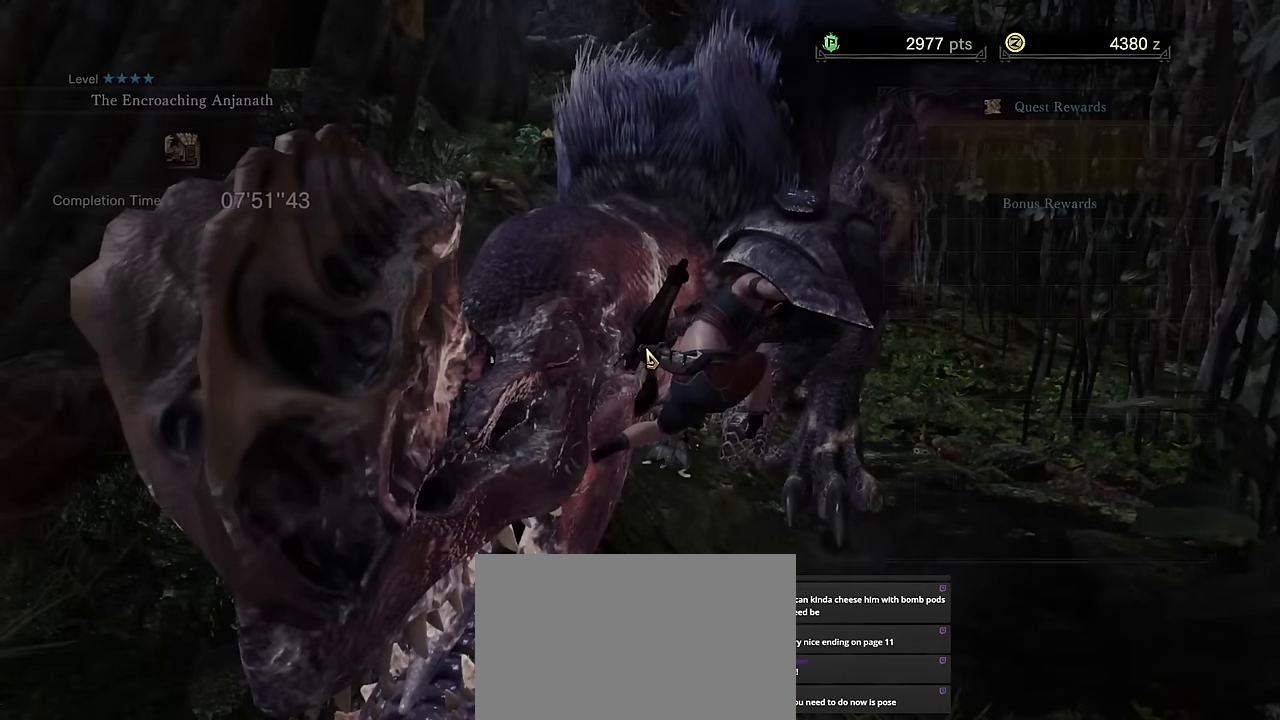
{"keys": ["v"], "mouse": [], "events": []}
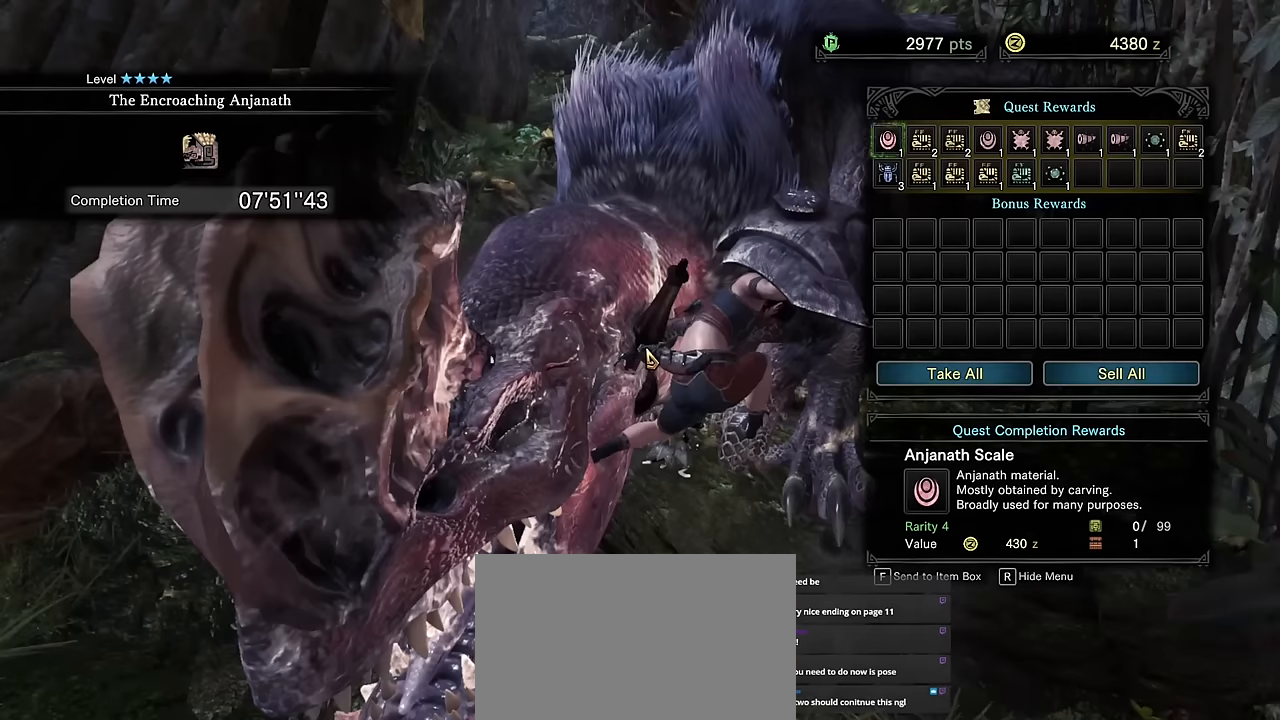
{"keys": [], "mouse": [], "events": [[500, "v", "up"]]}
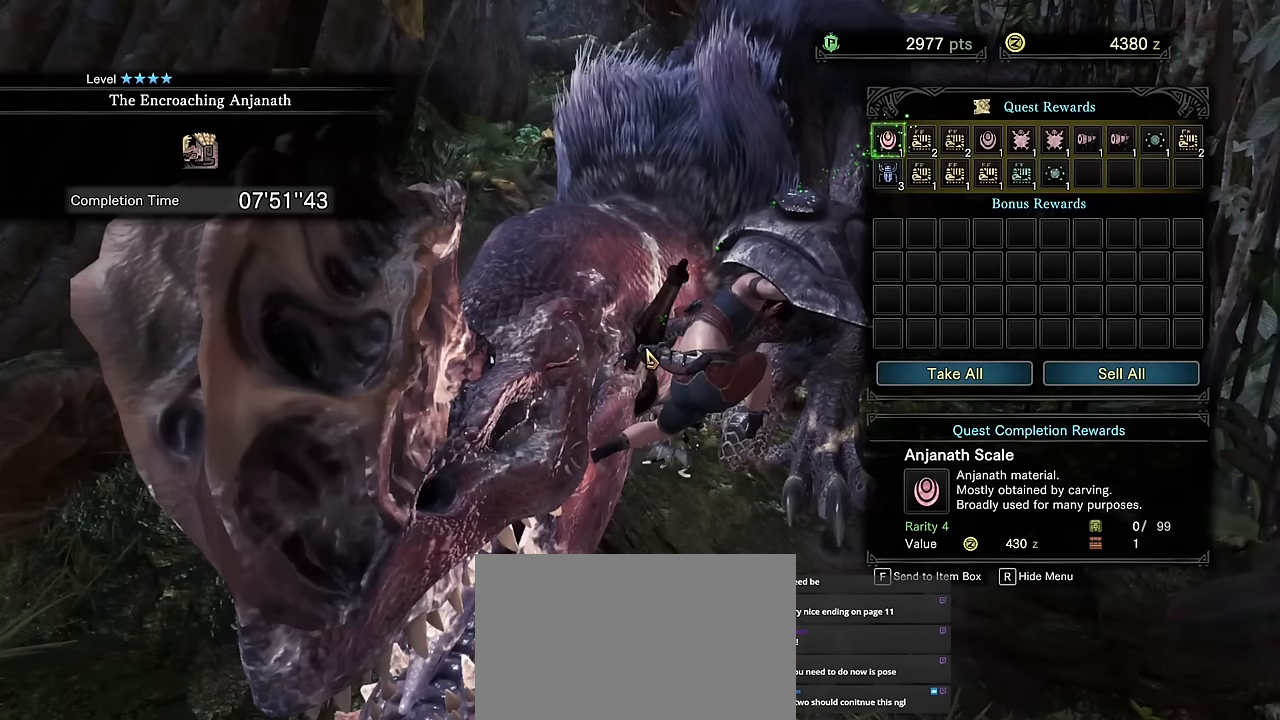
{"keys": [], "mouse": [], "events": []}
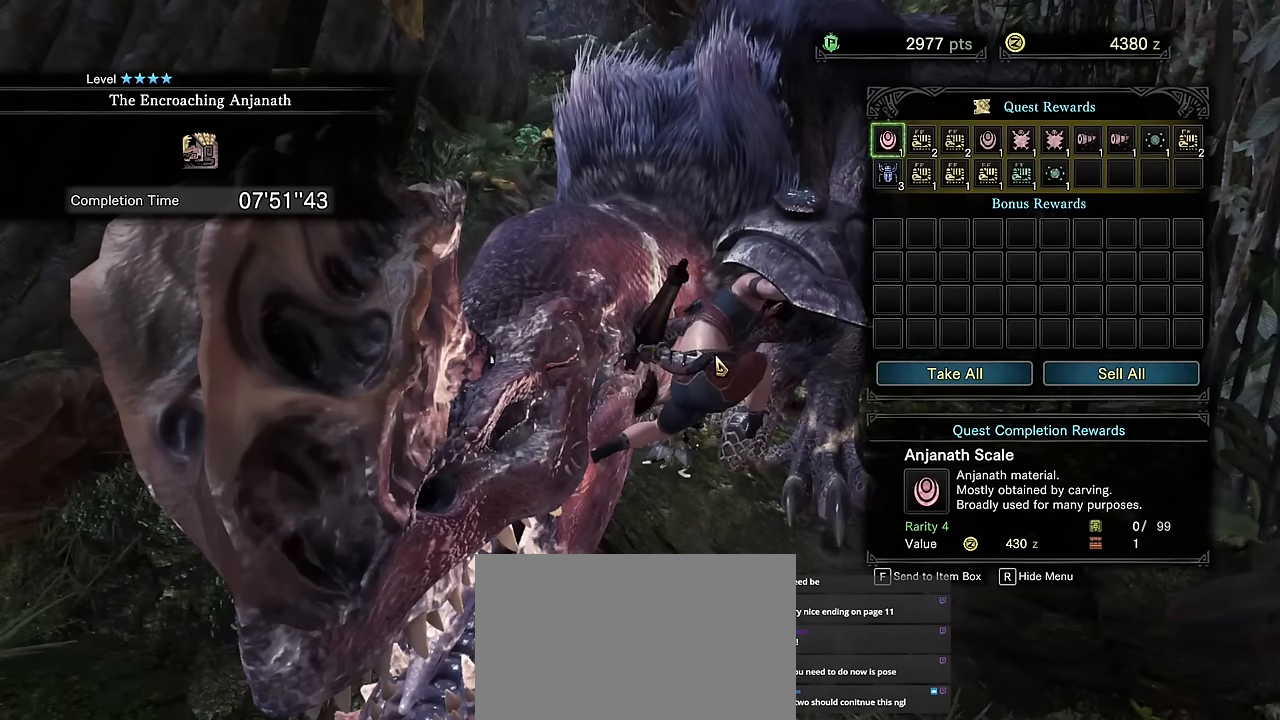
{"keys": ["v"], "mouse": [], "events": [[166, "v", "down"]]}
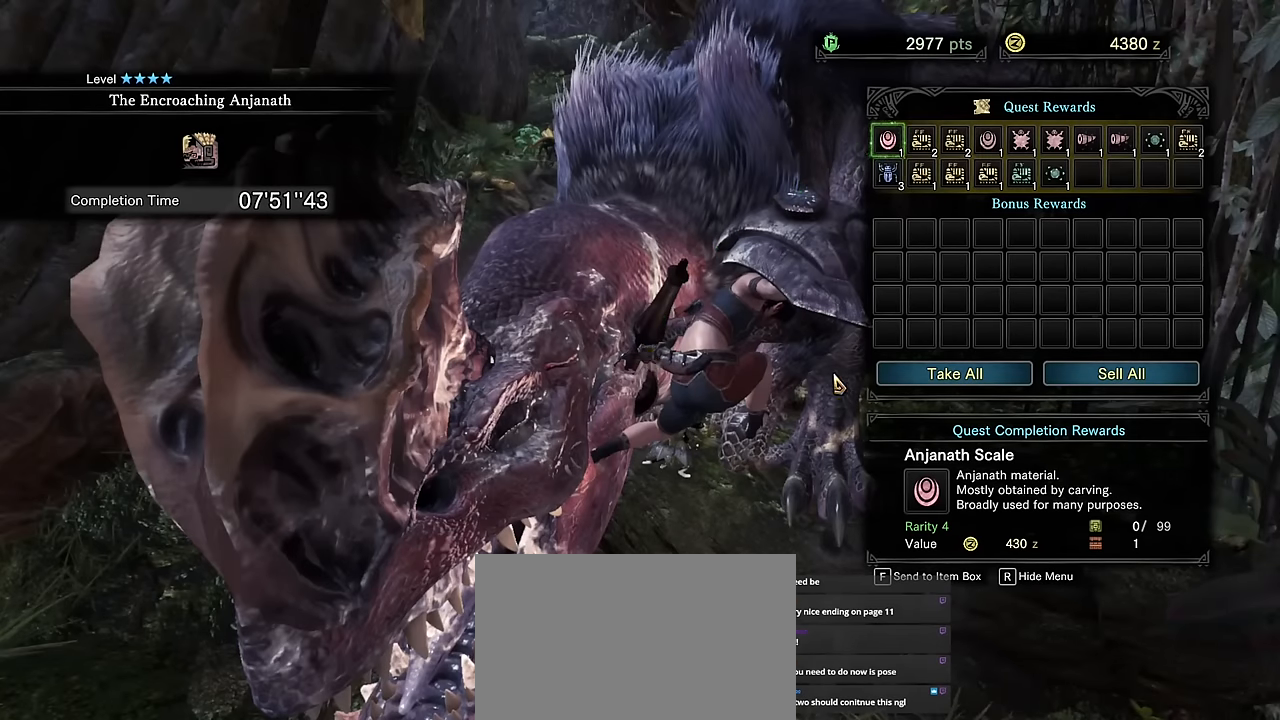
{"keys": ["v"], "mouse": [], "events": []}
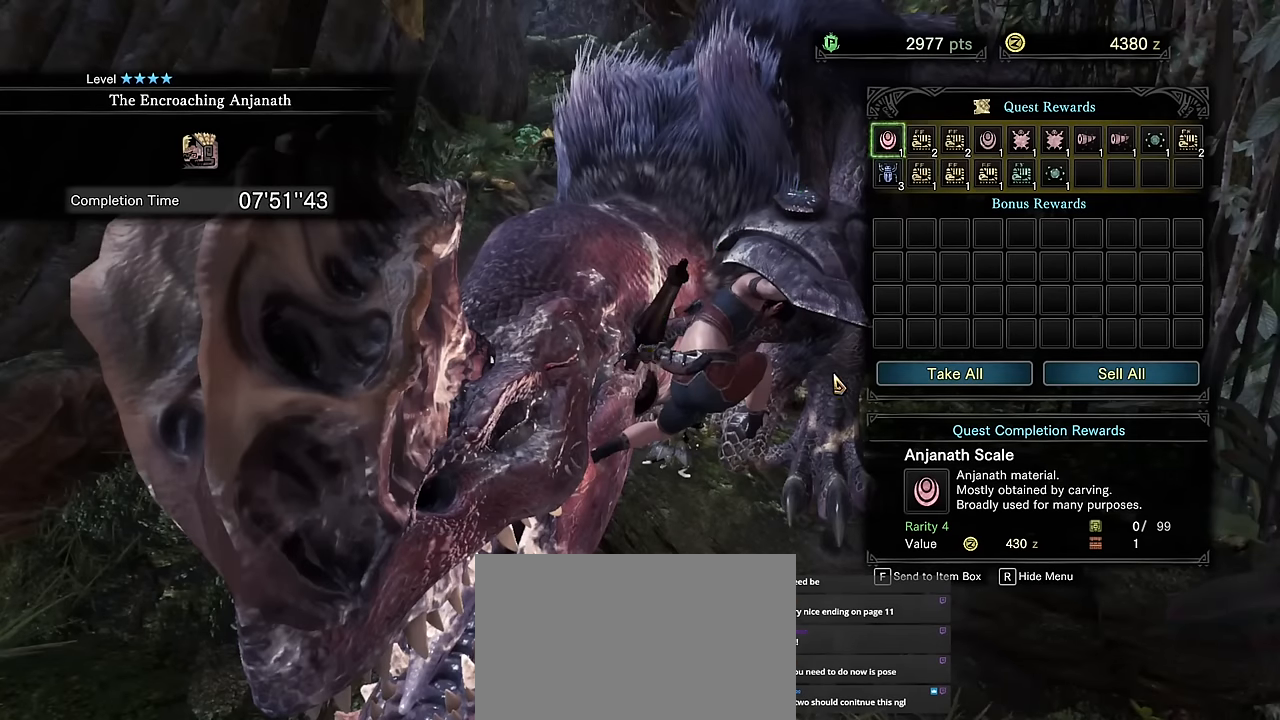
{"keys": ["r", "v"], "mouse": [], "events": [[433, "r", "down"]]}
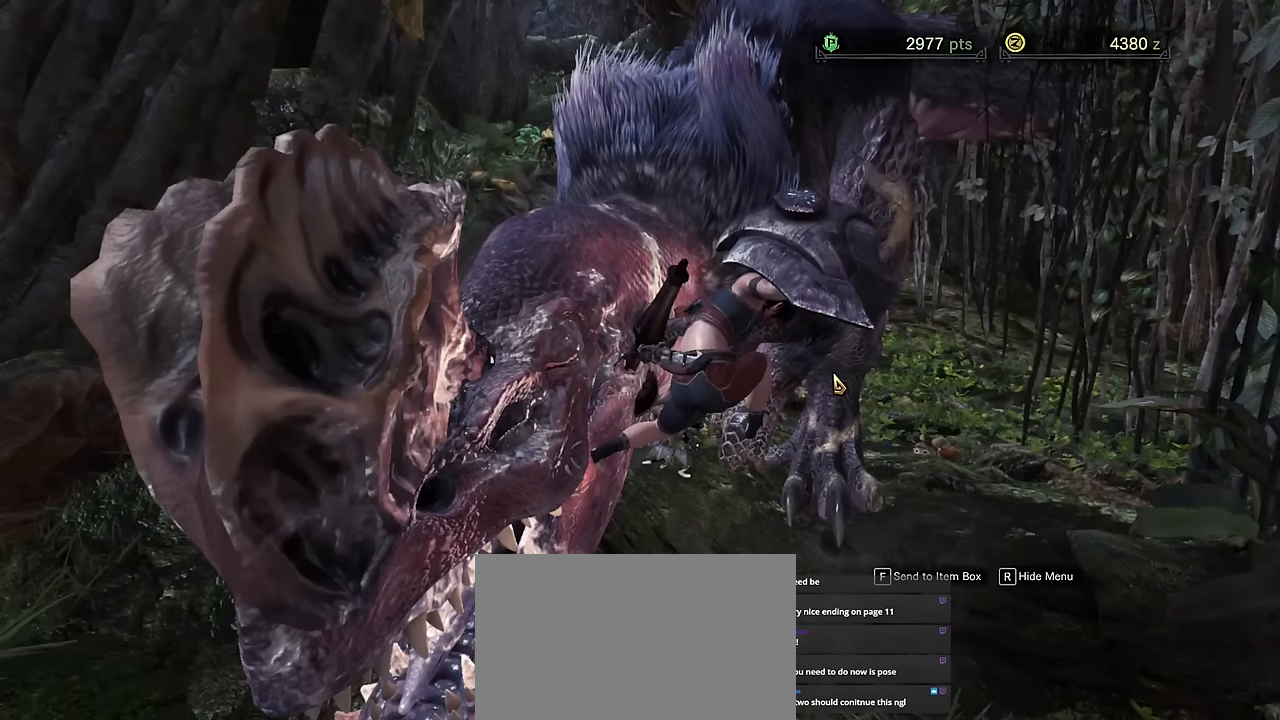
{"keys": ["v"], "mouse": [], "events": [[16, "r", "up"]]}
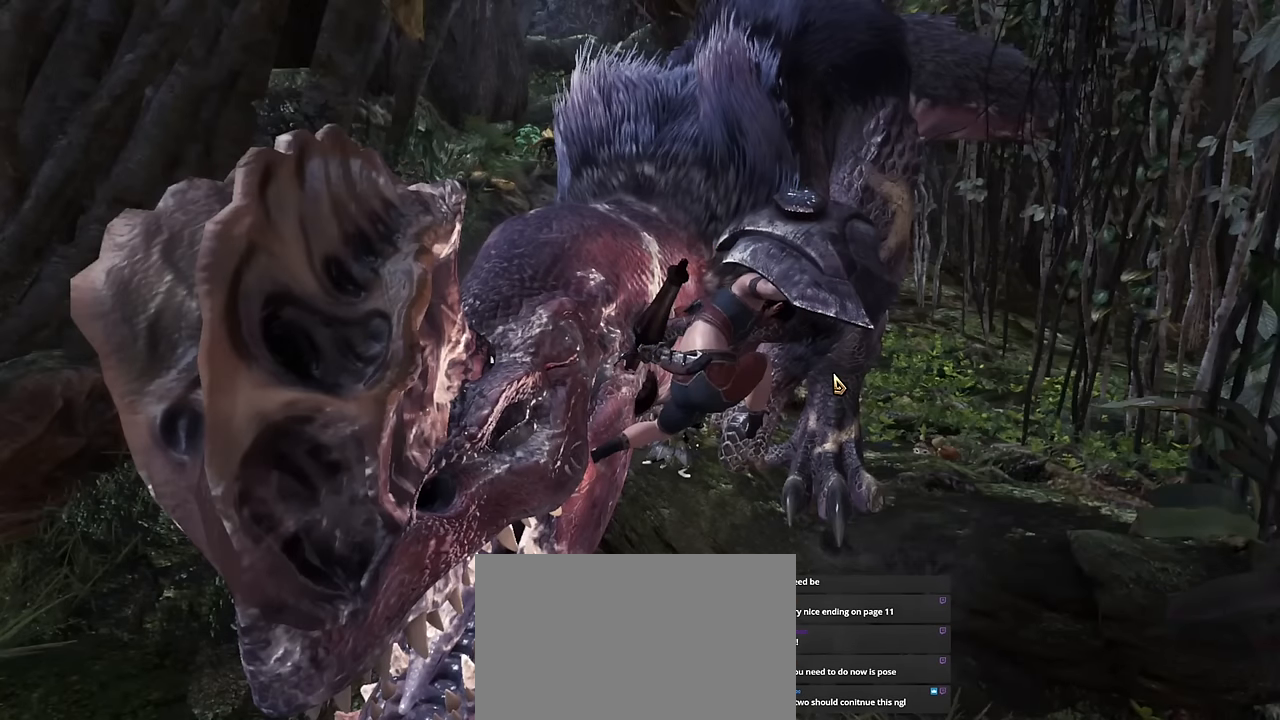
{"keys": ["v"], "mouse": [], "events": []}
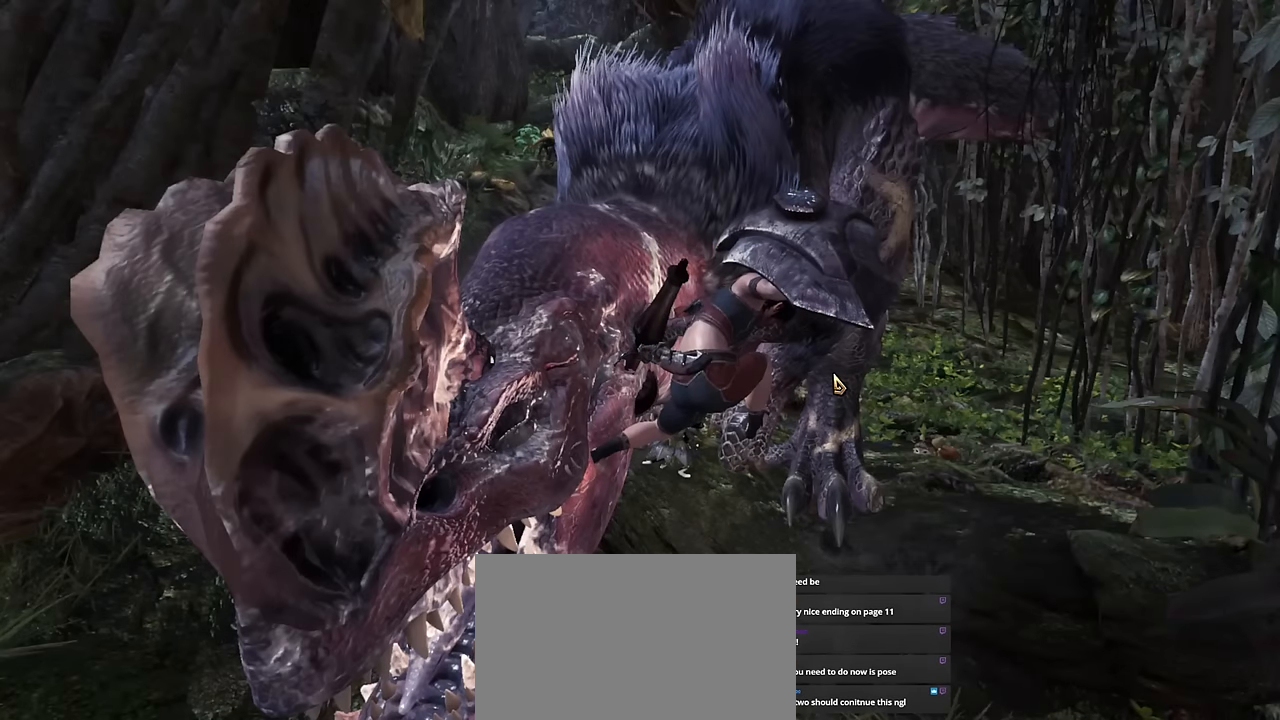
{"keys": ["v"], "mouse": [], "events": []}
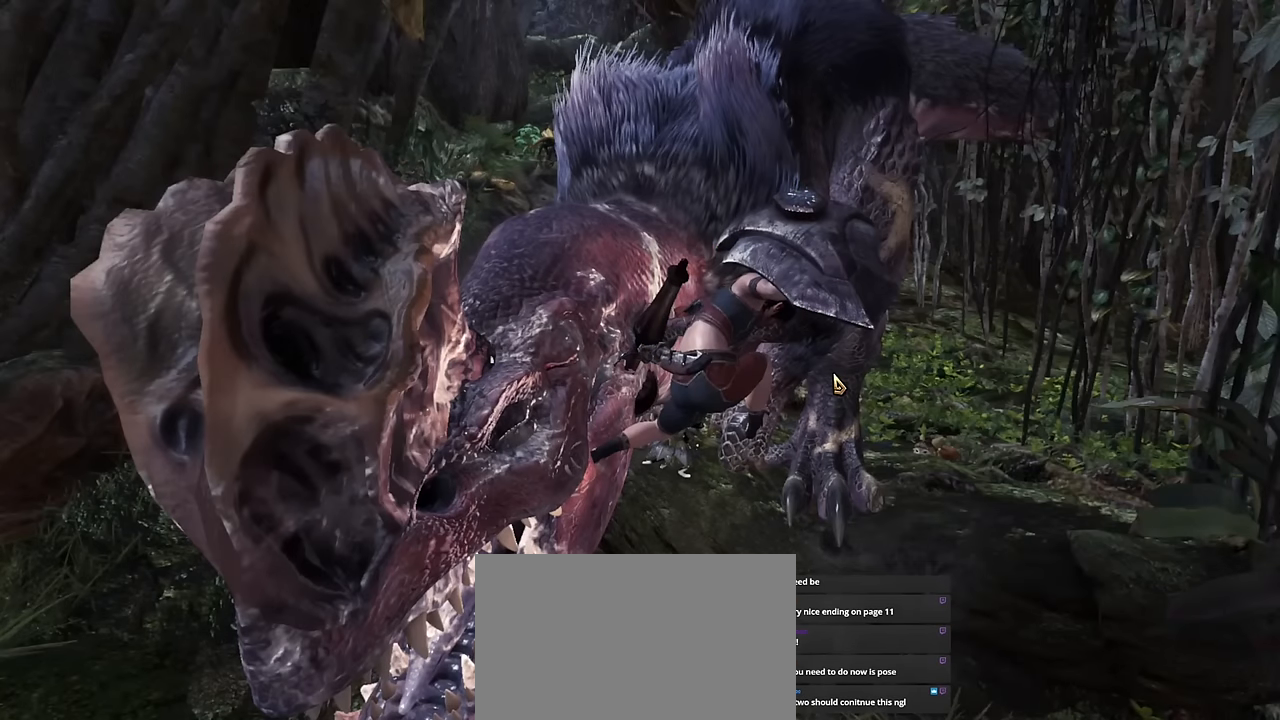
{"keys": ["v"], "mouse": [], "events": []}
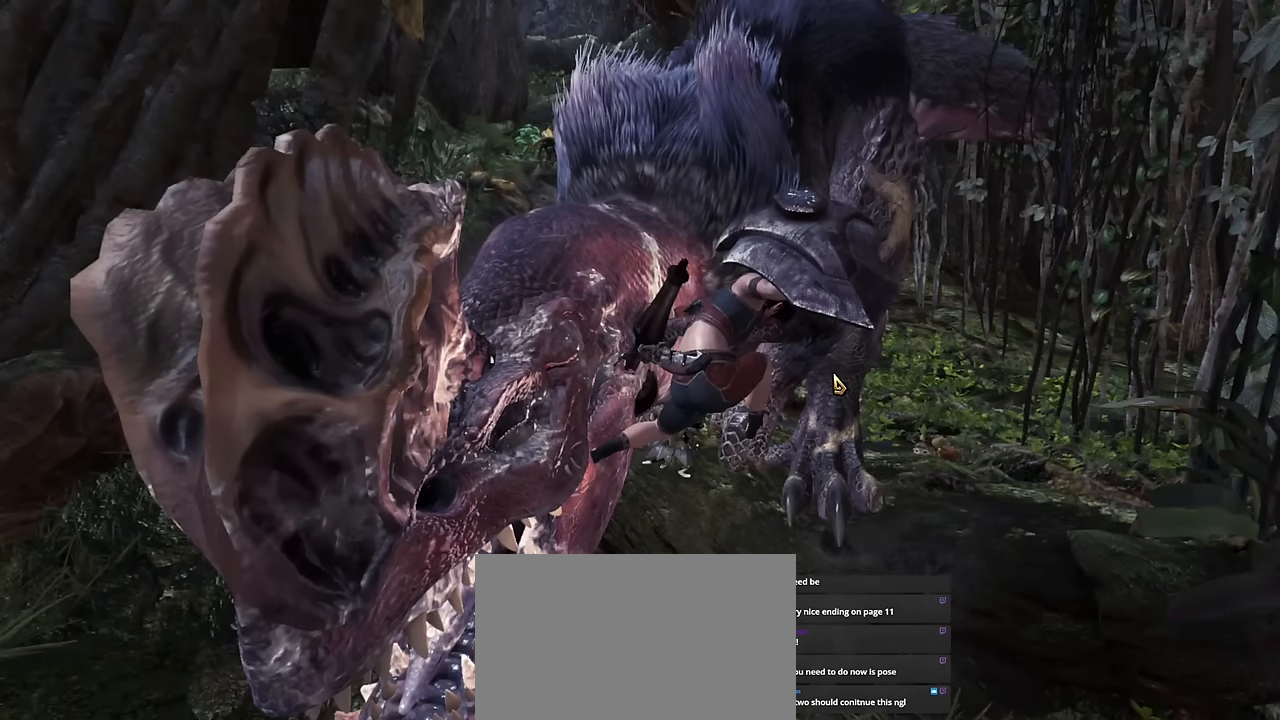
{"keys": [], "mouse": [], "events": [[316, "v", "up"]]}
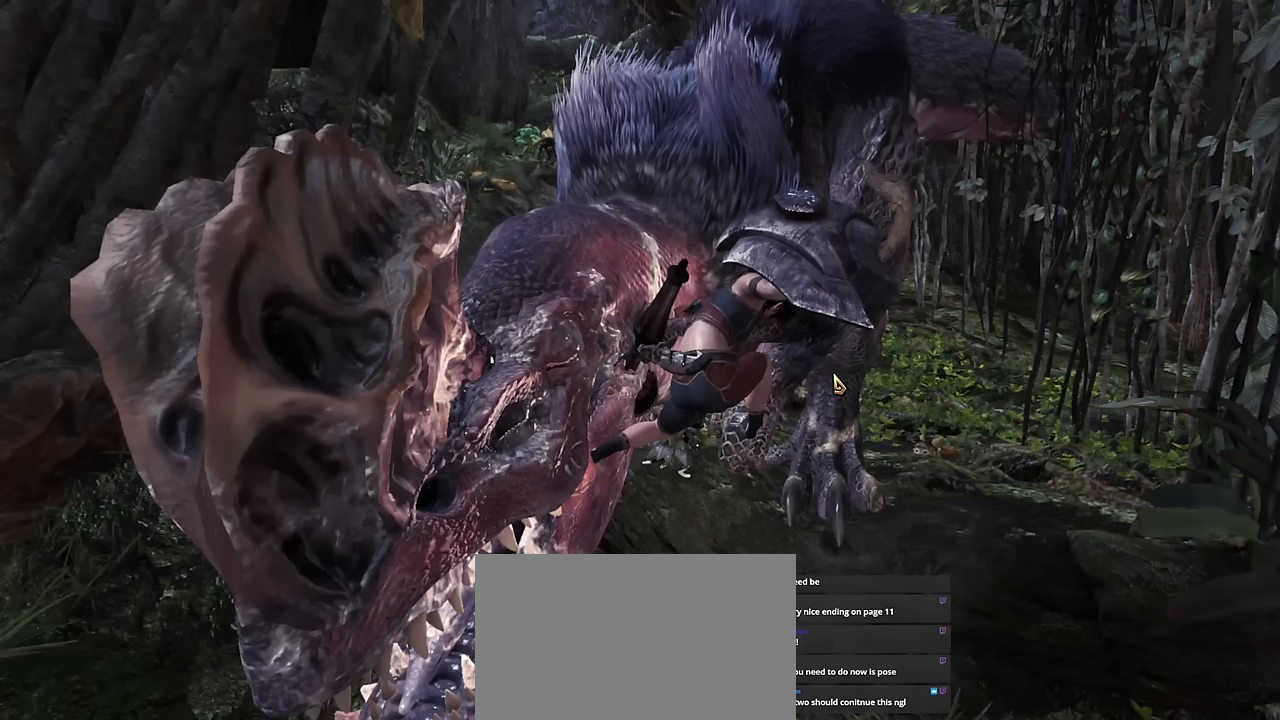
{"keys": [], "mouse": [], "events": []}
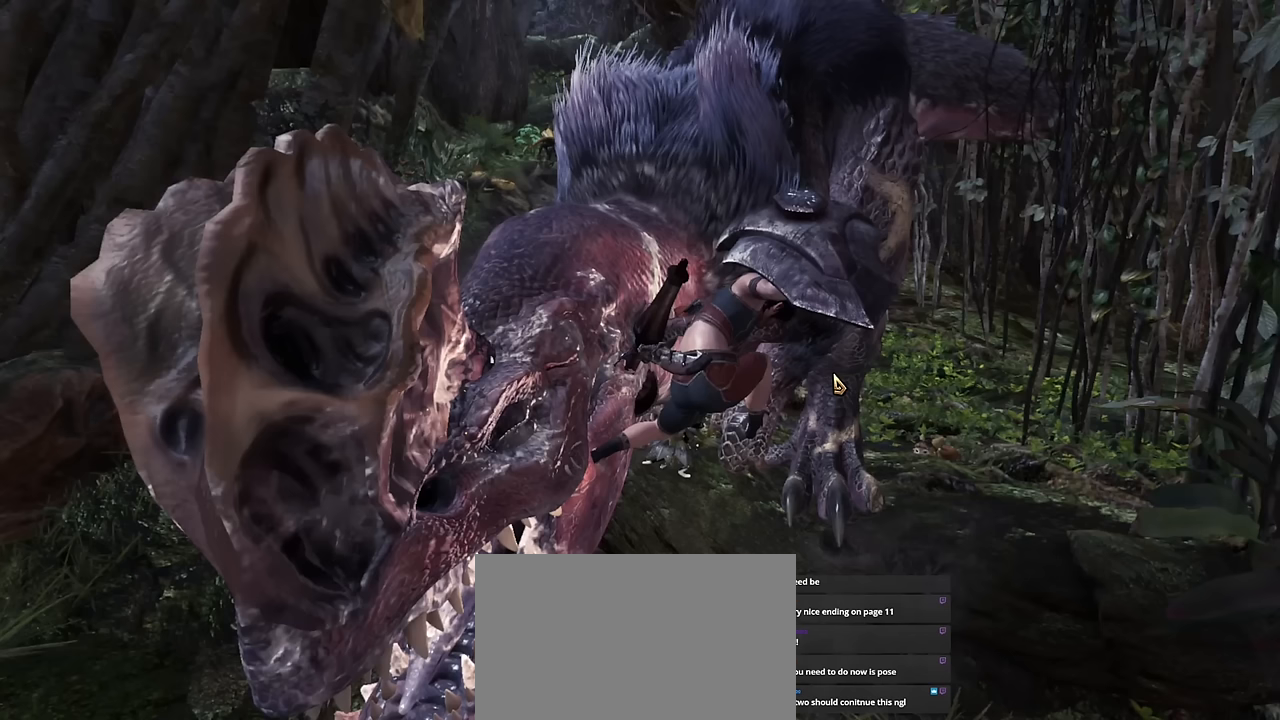
{"keys": [], "mouse": [], "events": []}
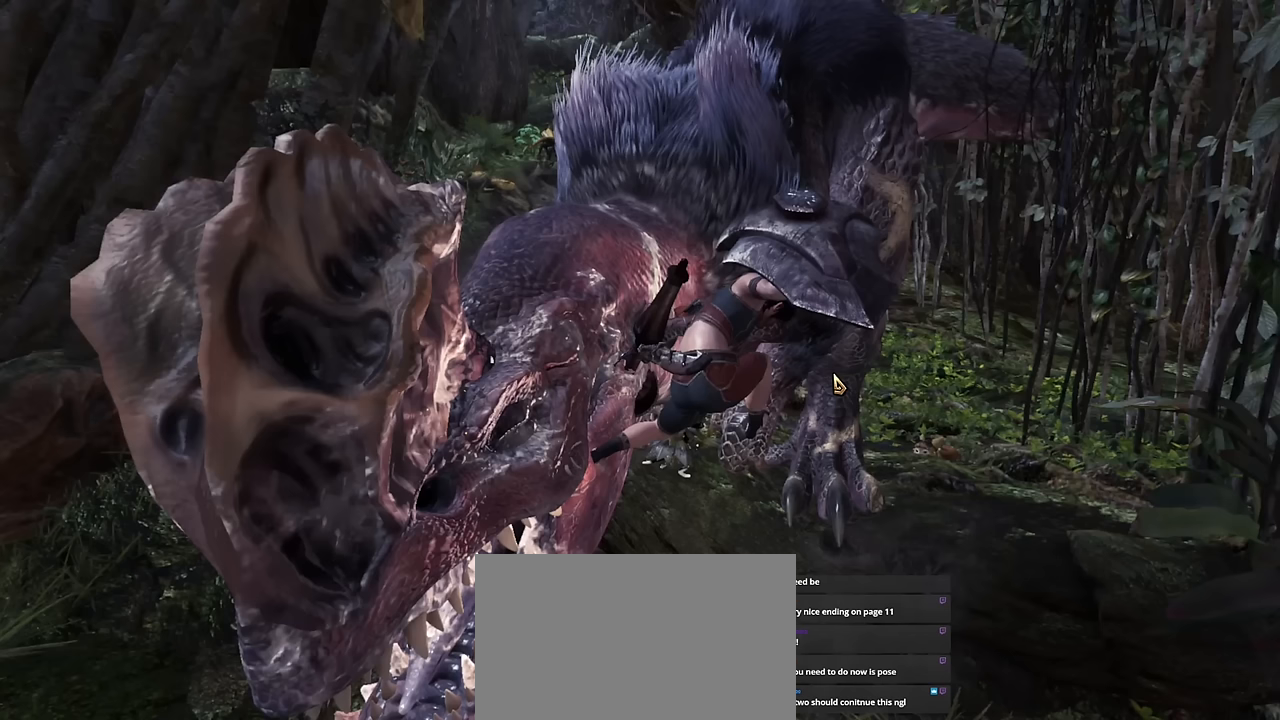
{"keys": [], "mouse": [], "events": []}
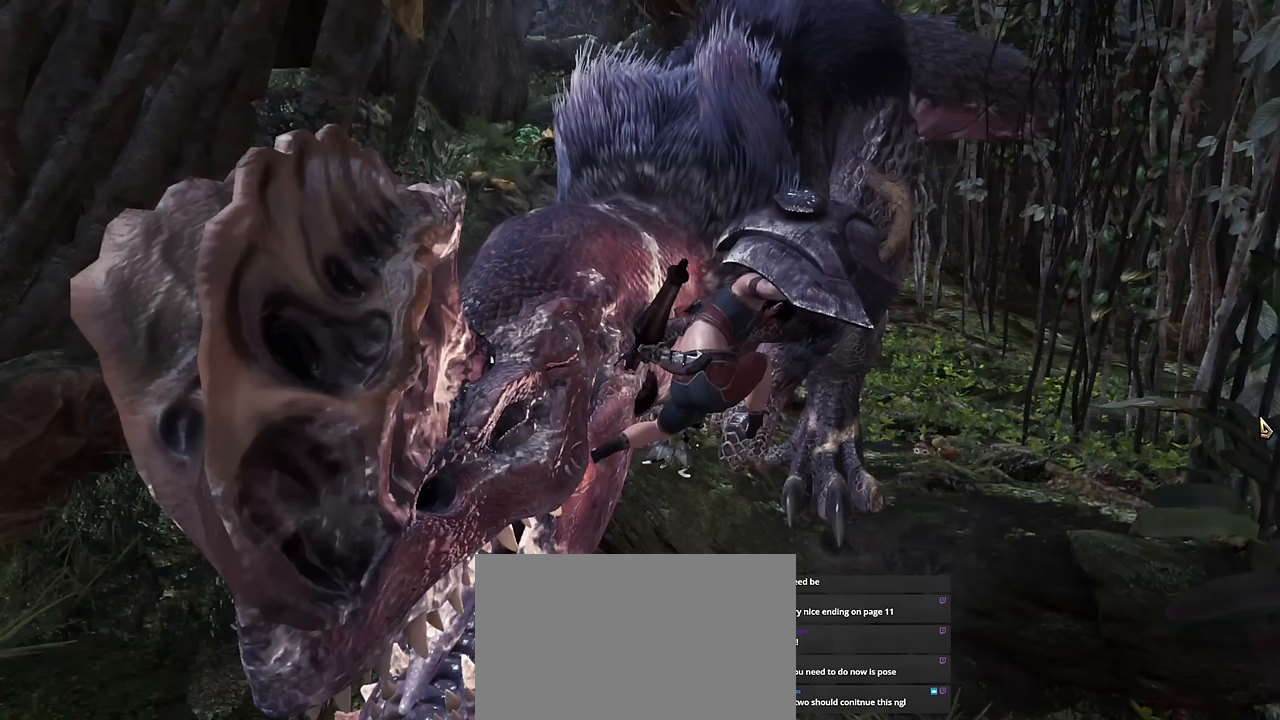
{"keys": [], "mouse": [], "events": []}
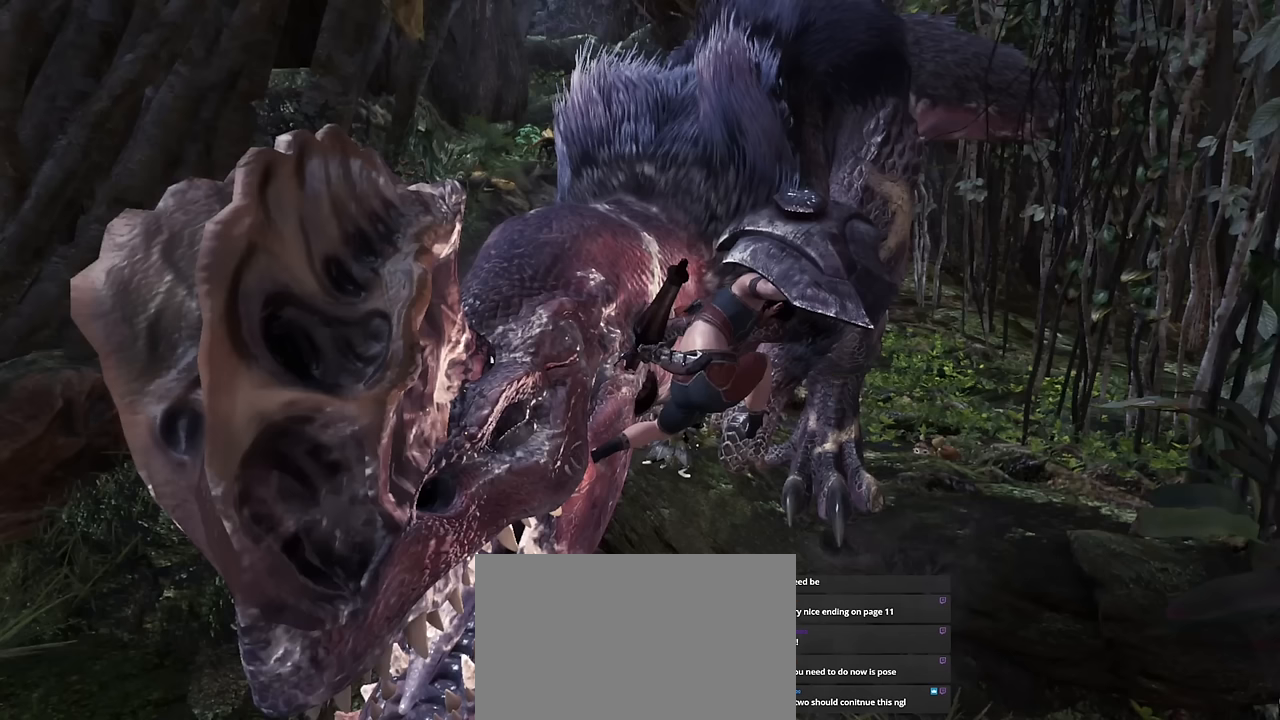
{"keys": [], "mouse": [], "events": [[250, "mouse_left", "down"], [250, "mouse_right", "down"], [300, "mouse_left", "up"], [300, "mouse_right", "up"], [400, "mouse_left", "down"], [400, "mouse_right", "down"], [483, "mouse_left", "up"], [483, "mouse_right", "up"]]}
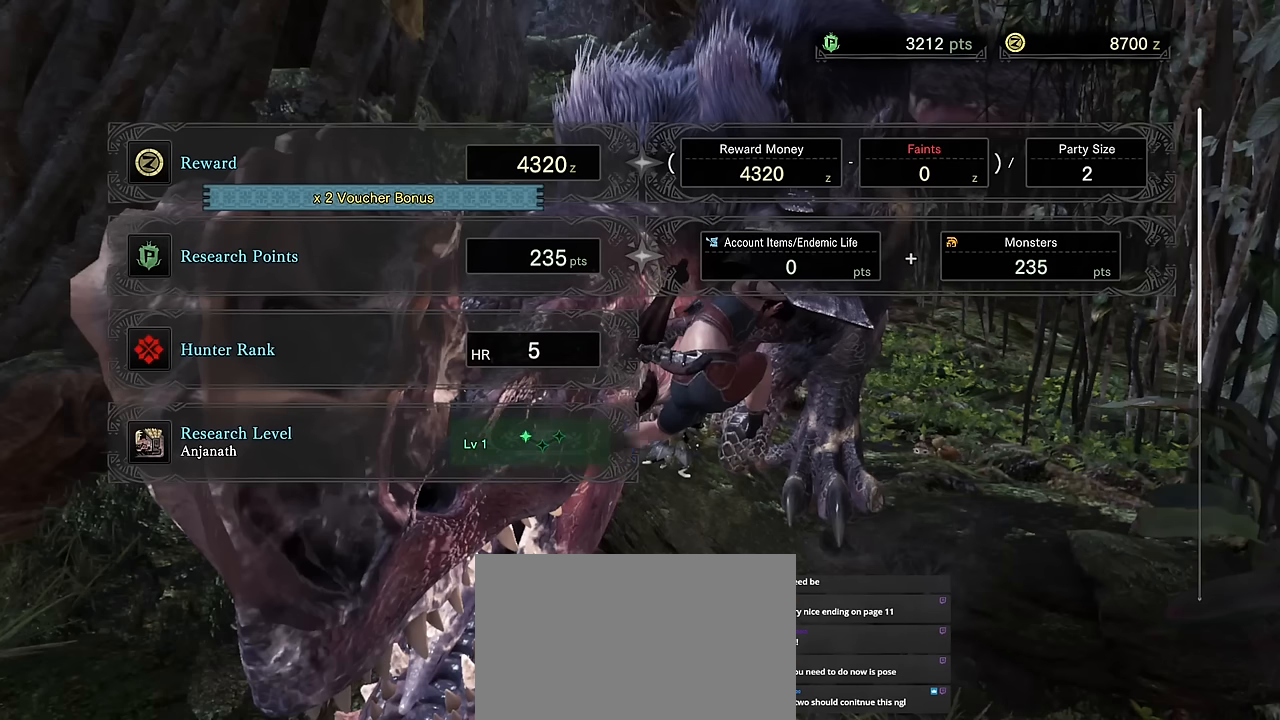
{"keys": [], "mouse": [], "events": [[33, "mouse_left", "down"], [83, "mouse_right", "down"], [133, "mouse_left", "up"], [133, "mouse_right", "up"], [233, "mouse_left", "down"], [316, "mouse_left", "up"], [366, "mouse_left", "down"], [366, "mouse_right", "down"], [450, "mouse_right", "up"], [483, "mouse_left", "up"]]}